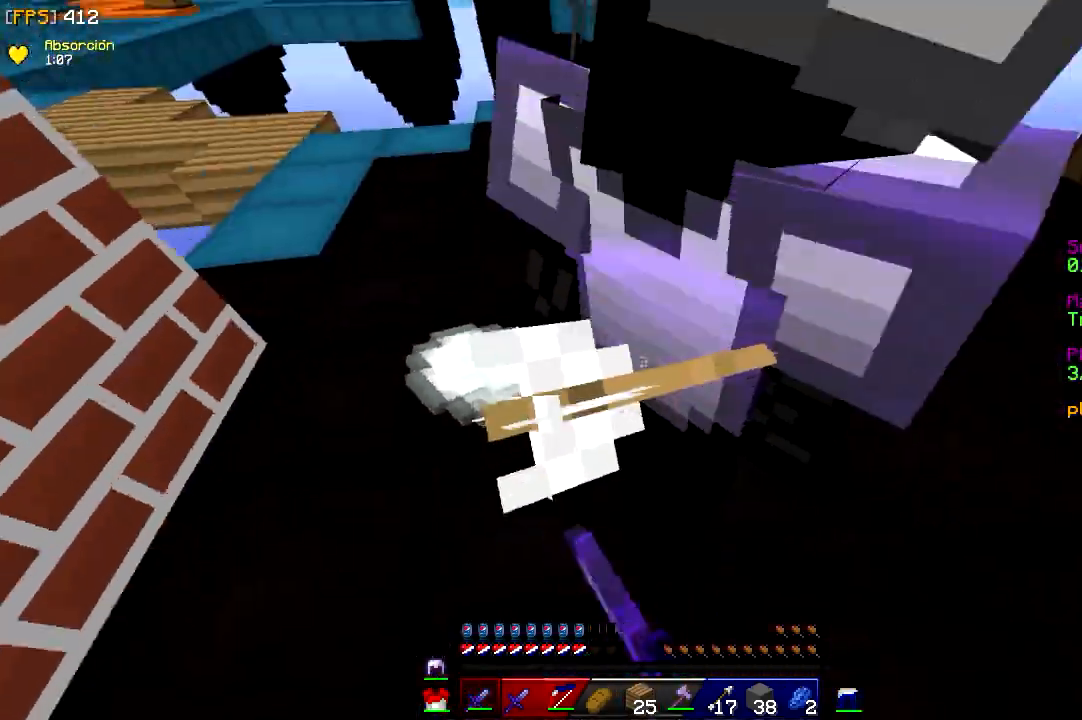
Gameplay with keyboard and mouse; each line is a JSON object with the keys and mouse buttons held at the frame after it. "events" lists presses ("down") and releases ("up") of "a", "d", "s", "w", "mouse_left" and "mouse_right" between this image and that frame as [ms after this image, input, new state], when the widget could be followed in between. "mouse_left", "mouse_right" = the "left", "right" buttons of the "mouse" list. No other keys are recorded. Fast repeated clicks can show as one long hold. Mouse movement is not recorded.
{"keys": ["a"], "mouse": ["left"], "events": [[17, "w", "down"], [50, "a", "down"], [217, "w", "up"], [267, "d", "up"]]}
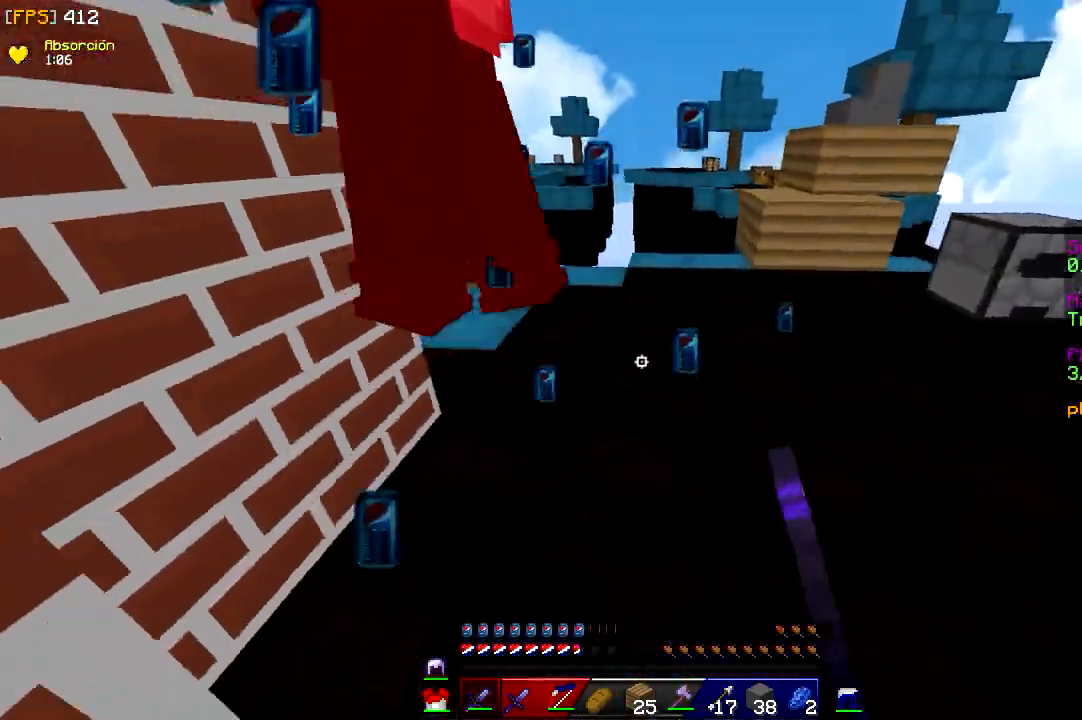
{"keys": ["a", "w"], "mouse": ["left"], "events": [[83, "w", "down"], [300, "mouse_left", "up"], [333, "mouse_left", "down"]]}
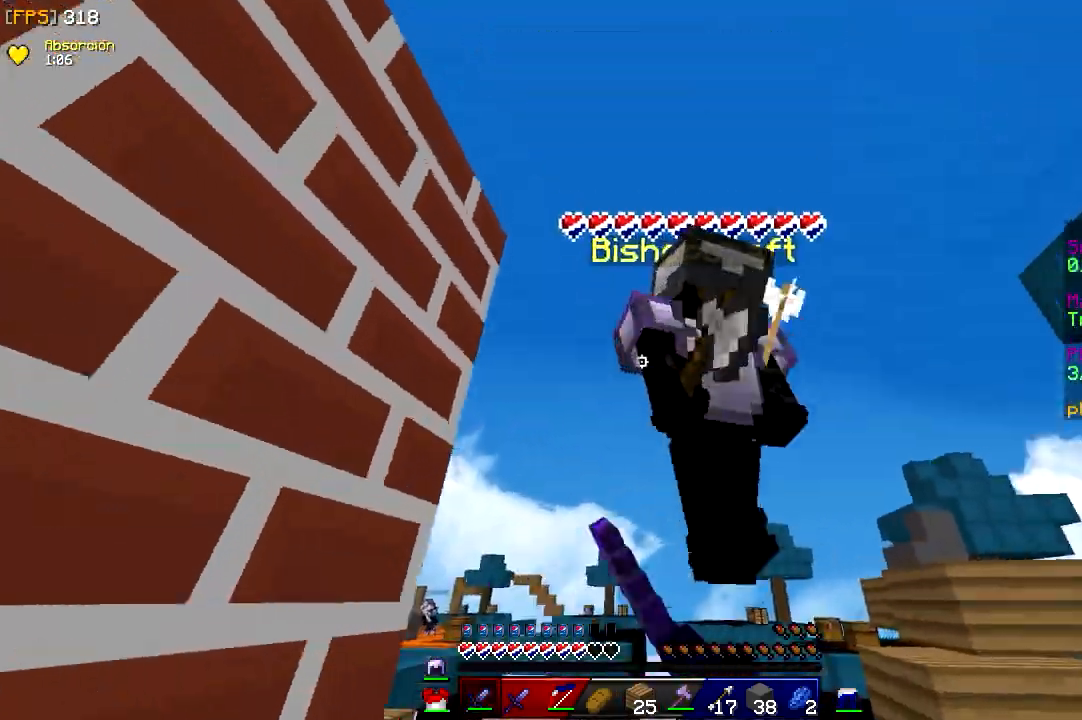
{"keys": ["d", "w"], "mouse": ["left"], "events": [[67, "d", "down"], [133, "a", "up"], [133, "mouse_left", "up"], [150, "mouse_left", "down"], [167, "w", "up"], [283, "mouse_left", "up"], [300, "mouse_left", "down"], [350, "w", "down"], [450, "mouse_left", "up"], [467, "mouse_left", "down"]]}
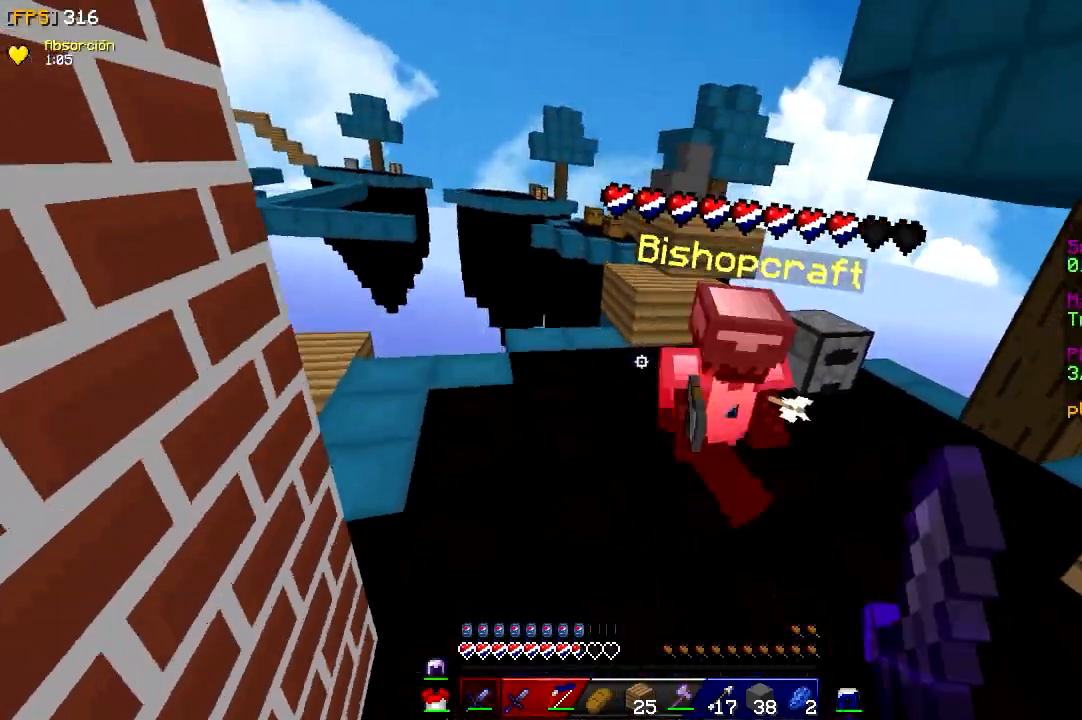
{"keys": ["d", "w"], "mouse": ["left"], "events": [[17, "w", "up"], [100, "mouse_left", "up"], [100, "s", "down"], [117, "mouse_left", "down"], [233, "s", "up"], [283, "w", "down"]]}
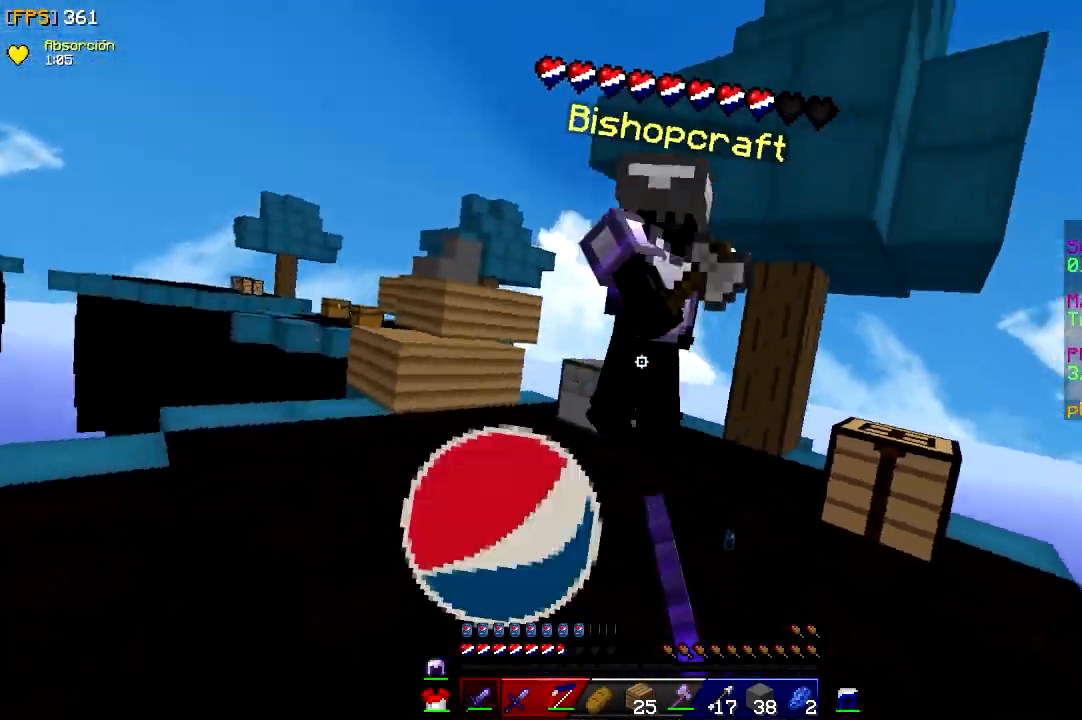
{"keys": ["d", "w"], "mouse": ["left"], "events": [[267, "mouse_left", "up"], [283, "mouse_left", "down"], [433, "mouse_left", "up"], [450, "mouse_left", "down"]]}
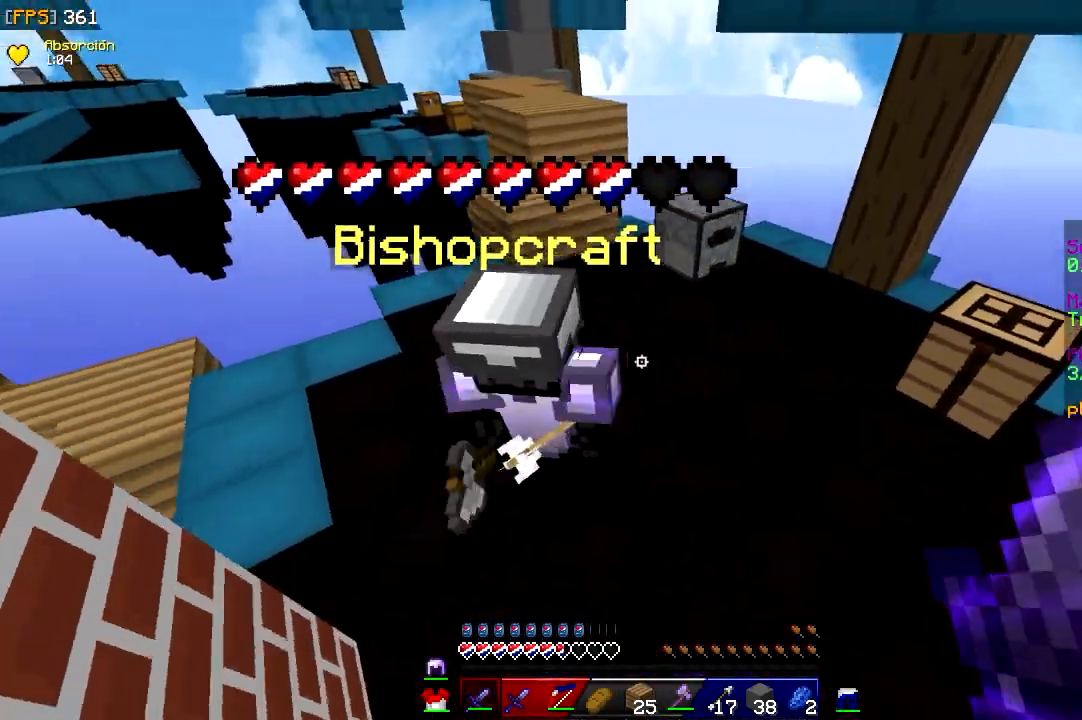
{"keys": ["a", "w"], "mouse": ["left"], "events": [[33, "d", "up"], [67, "a", "down"], [117, "mouse_left", "up"], [133, "mouse_left", "down"], [417, "mouse_left", "up"], [483, "mouse_left", "down"]]}
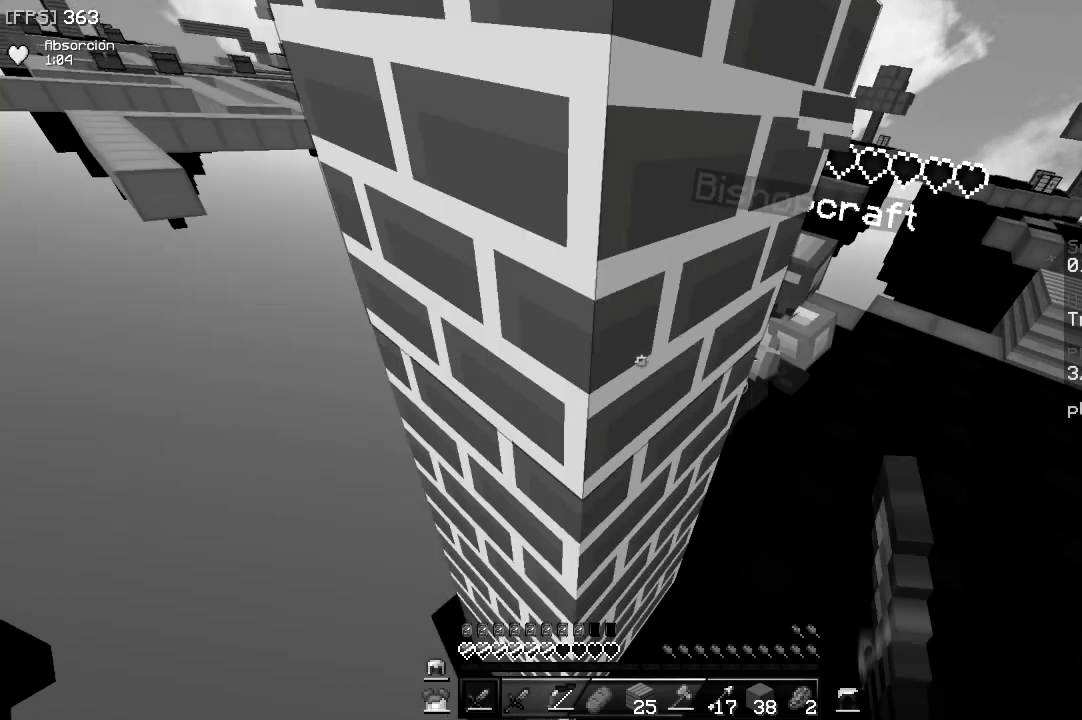
{"keys": ["a", "w"], "mouse": ["left"]}
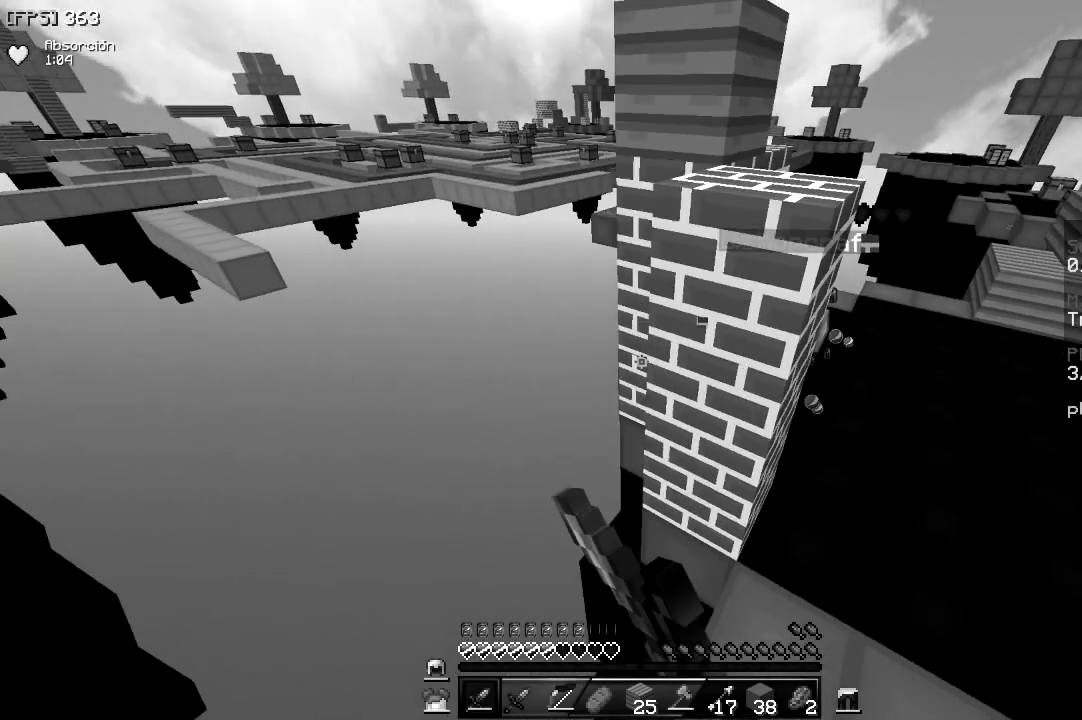
{"keys": ["a", "d", "w"], "mouse": ["left"], "events": [[67, "mouse_left", "up"], [133, "mouse_left", "down"], [467, "d", "down"]]}
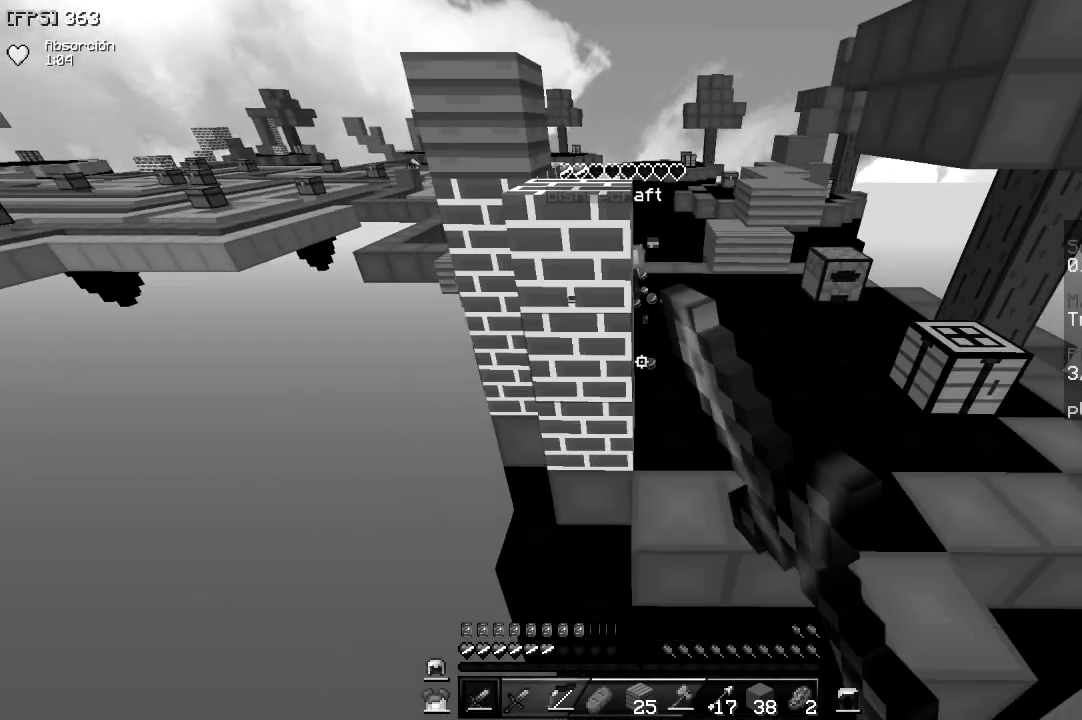
{"keys": ["d", "w"], "mouse": ["left"], "events": [[100, "a", "up"], [217, "mouse_left", "up"], [283, "mouse_left", "down"]]}
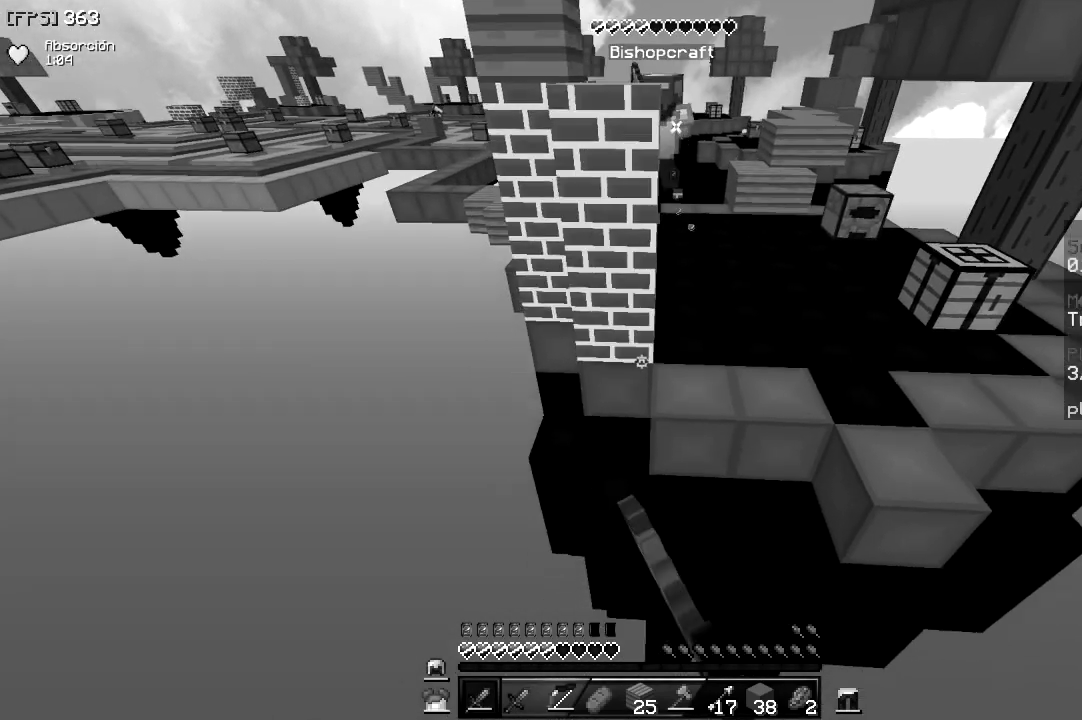
{"keys": ["d", "w"], "mouse": [], "events": [[433, "mouse_left", "up"]]}
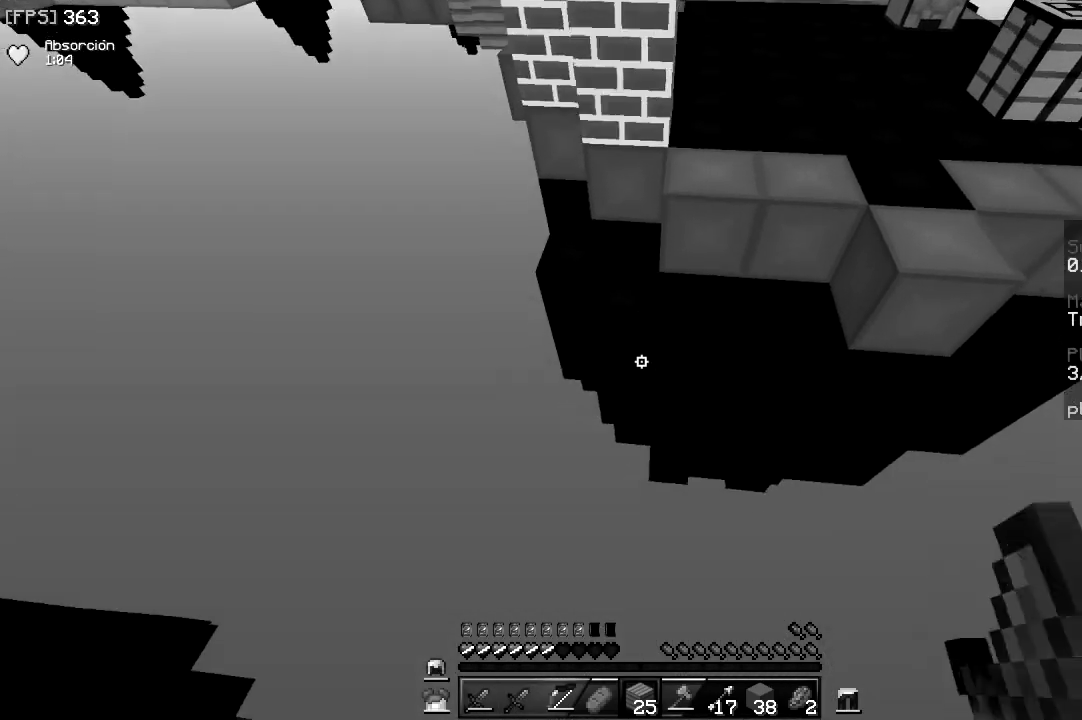
{"keys": ["w"], "mouse": [], "events": [[400, "d", "up"]]}
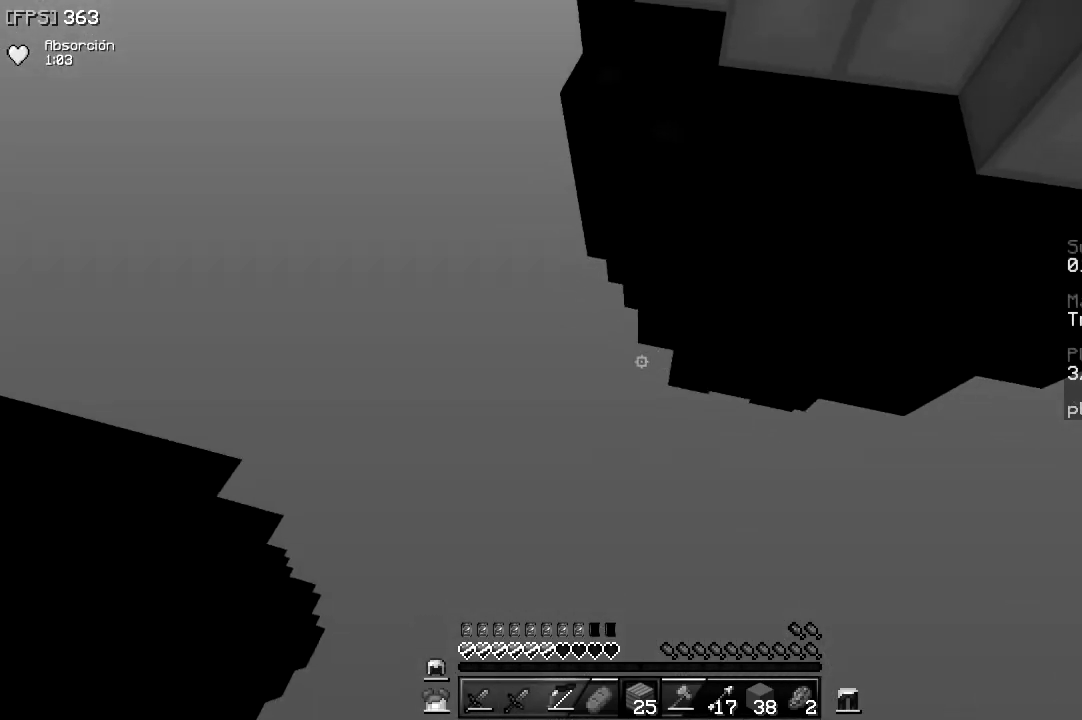
{"keys": ["w"], "mouse": ["right"], "events": [[17, "mouse_right", "down"]]}
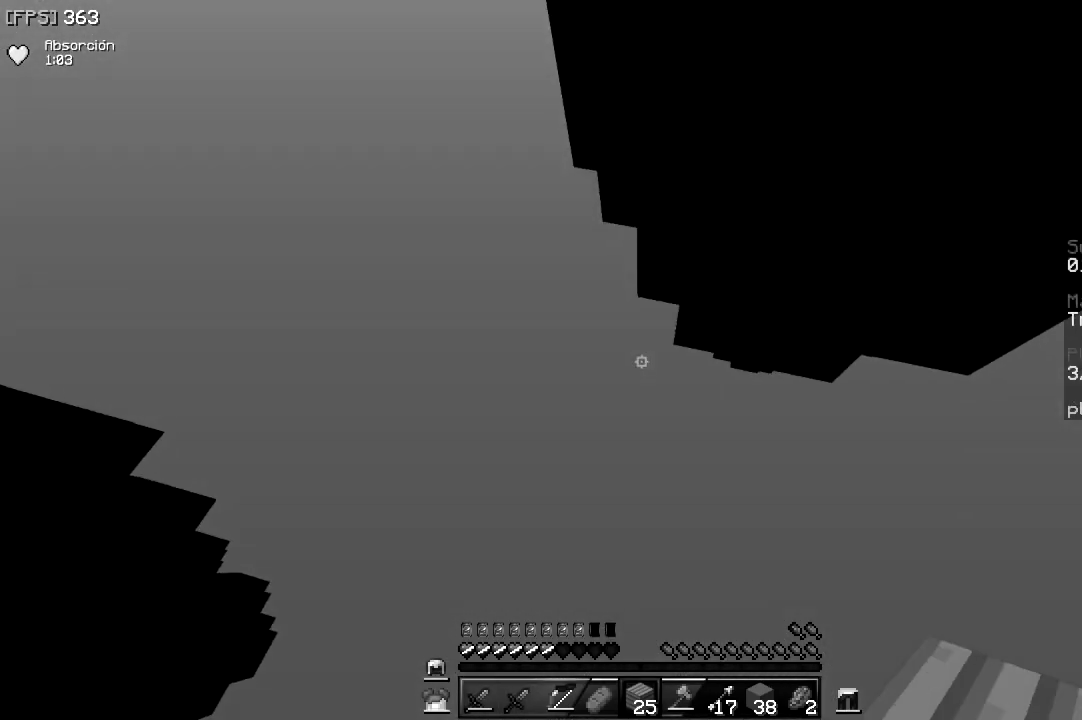
{"keys": ["w"], "mouse": []}
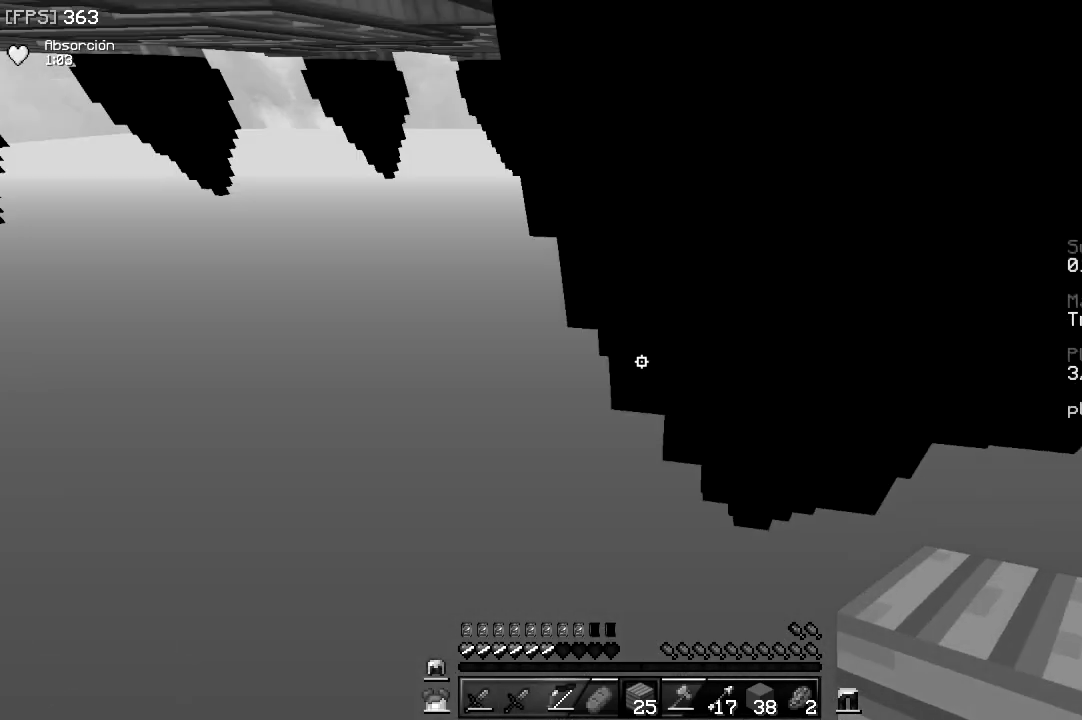
{"keys": [], "mouse": [], "events": [[200, "w", "up"]]}
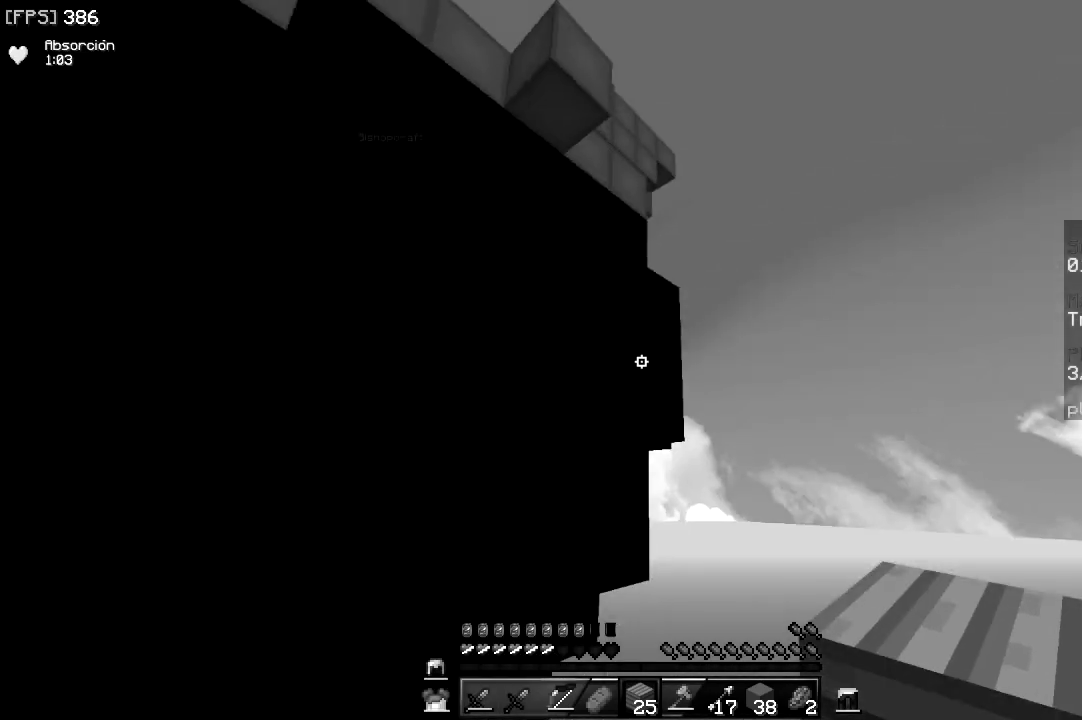
{"keys": [], "mouse": [], "events": []}
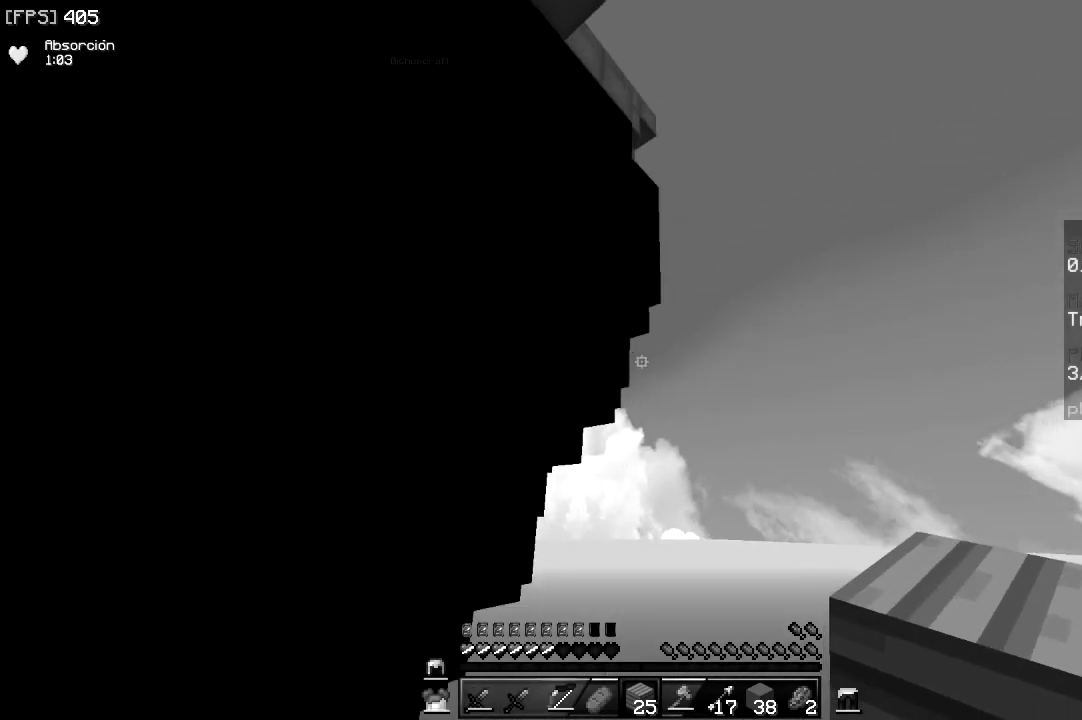
{"keys": [], "mouse": [], "events": []}
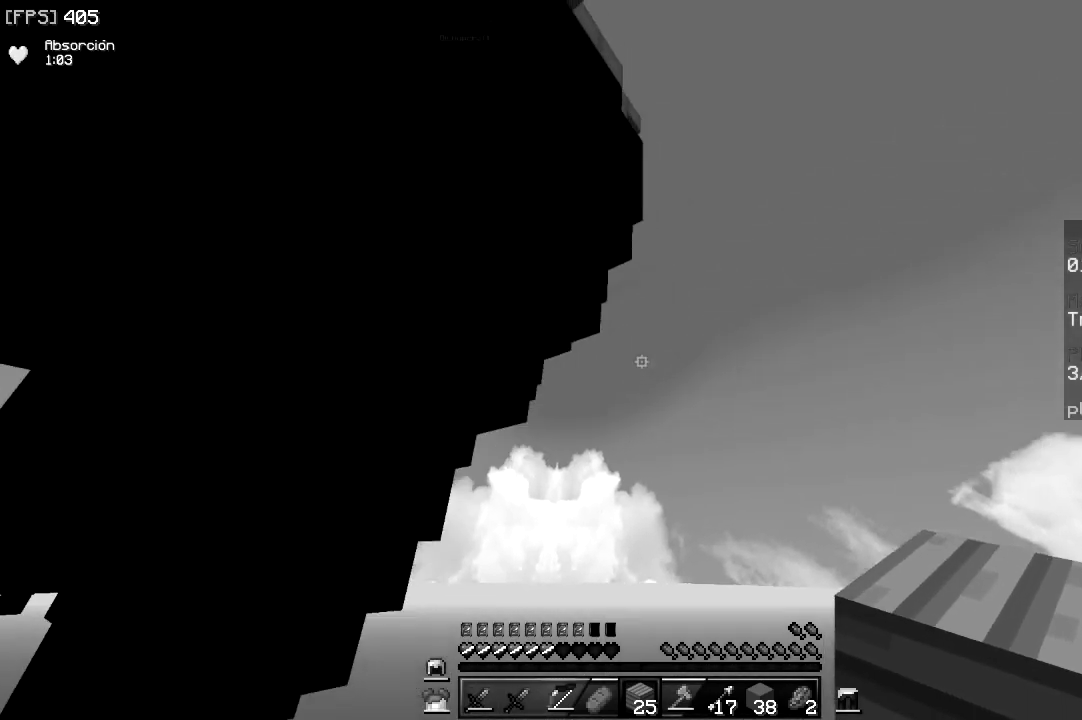
{"keys": [], "mouse": [], "events": []}
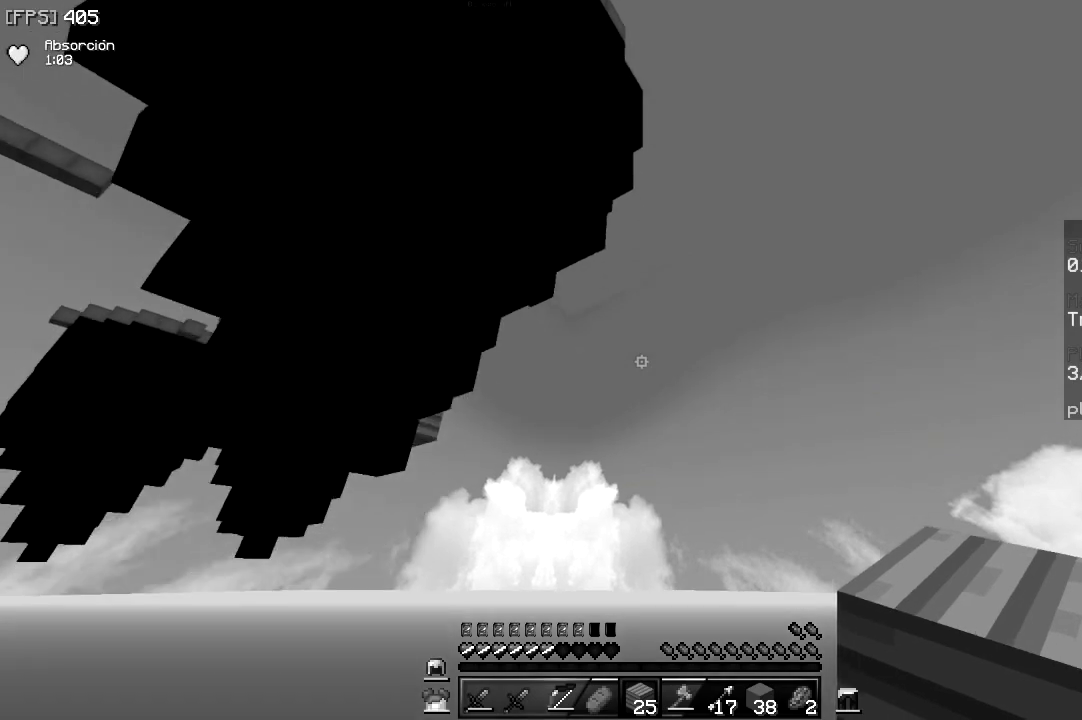
{"keys": [], "mouse": [], "events": []}
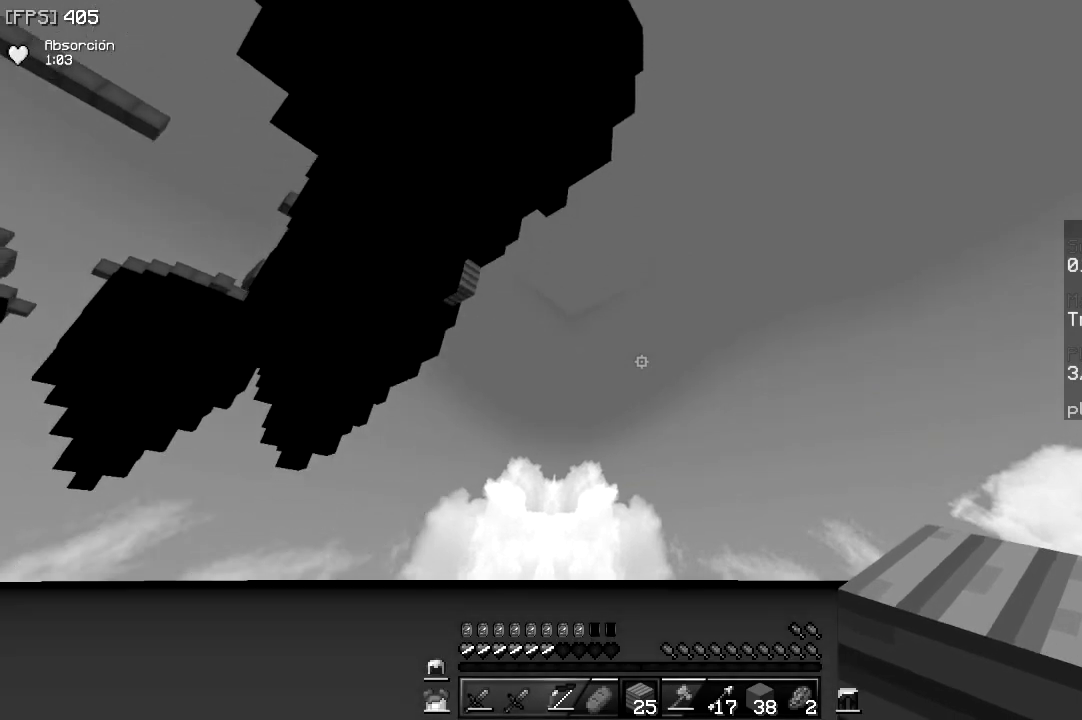
{"keys": [], "mouse": [], "events": []}
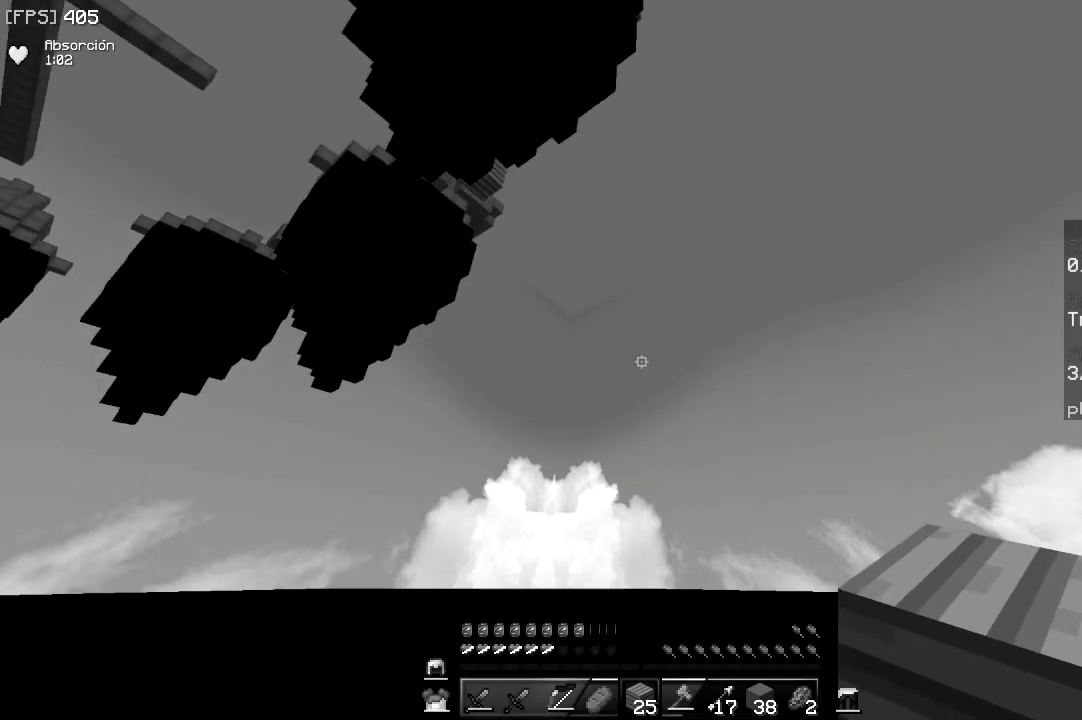
{"keys": [], "mouse": [], "events": []}
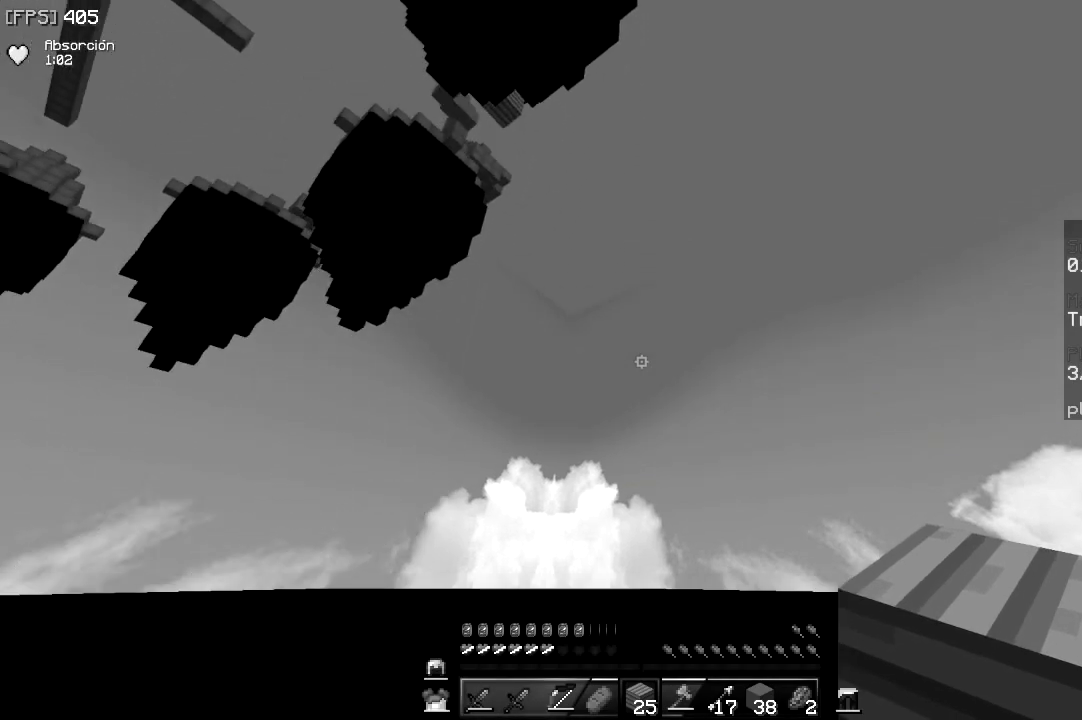
{"keys": ["d", "s"], "mouse": ["right"], "events": [[267, "d", "down"], [267, "s", "down"], [317, "mouse_right", "down"], [467, "mouse_right", "up"], [500, "mouse_right", "down"]]}
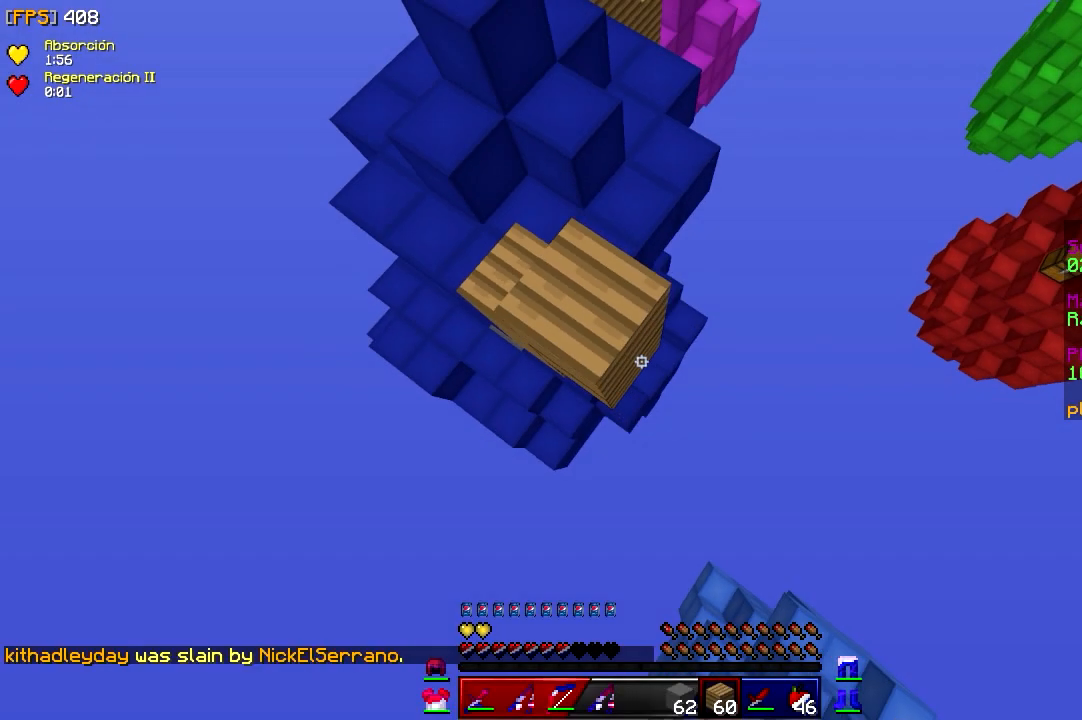
{"keys": ["a", "w"], "mouse": [], "events": [[50, "s", "up"], [183, "d", "up"], [200, "a", "down"], [283, "w", "down"], [467, "mouse_right", "up"]]}
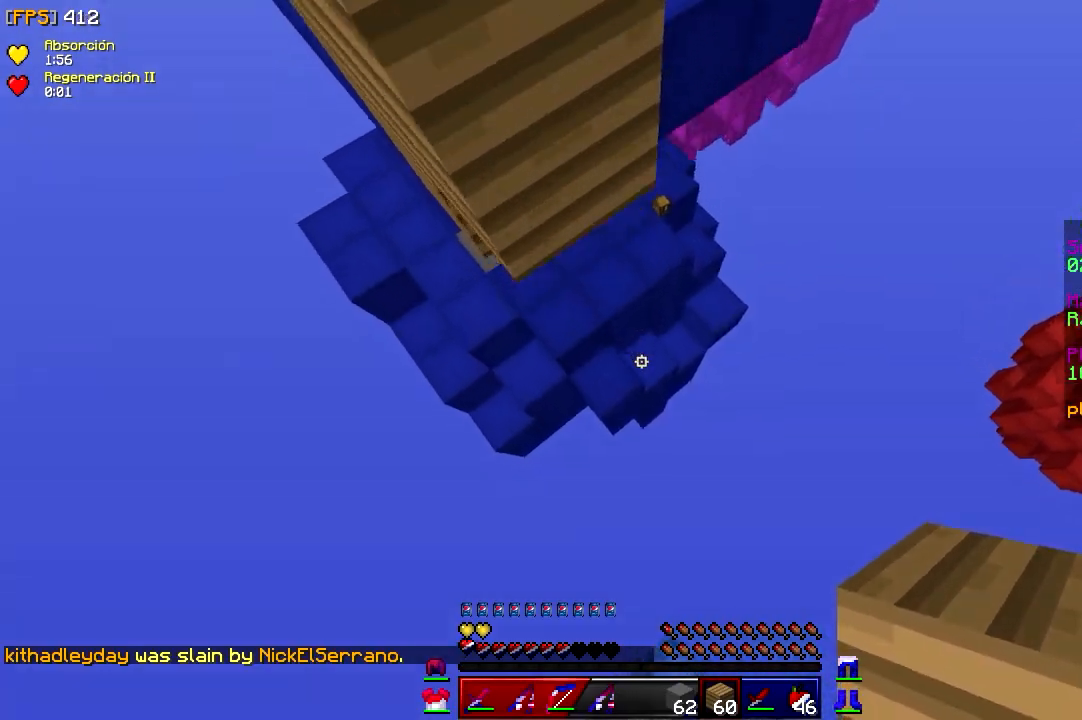
{"keys": ["w"], "mouse": ["right"], "events": [[300, "mouse_right", "down"], [333, "a", "up"], [433, "mouse_right", "up"], [450, "mouse_right", "down"]]}
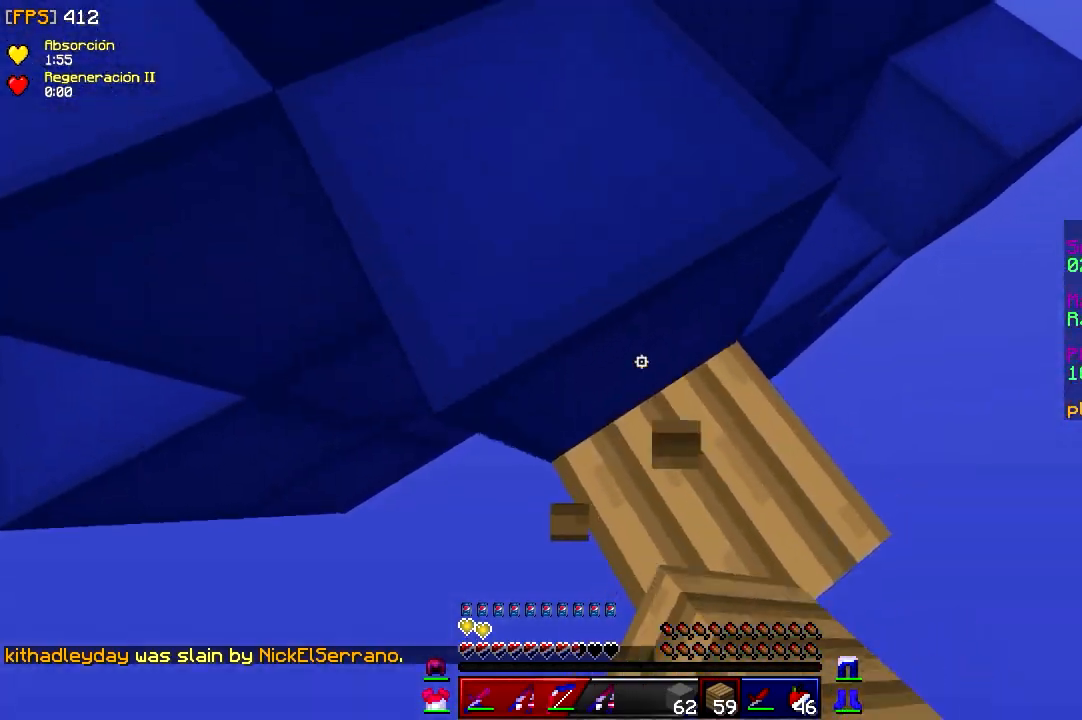
{"keys": ["w"], "mouse": [], "events": [[117, "mouse_right", "up"], [200, "w", "up"], [250, "a", "down"], [367, "w", "down"], [417, "a", "up"]]}
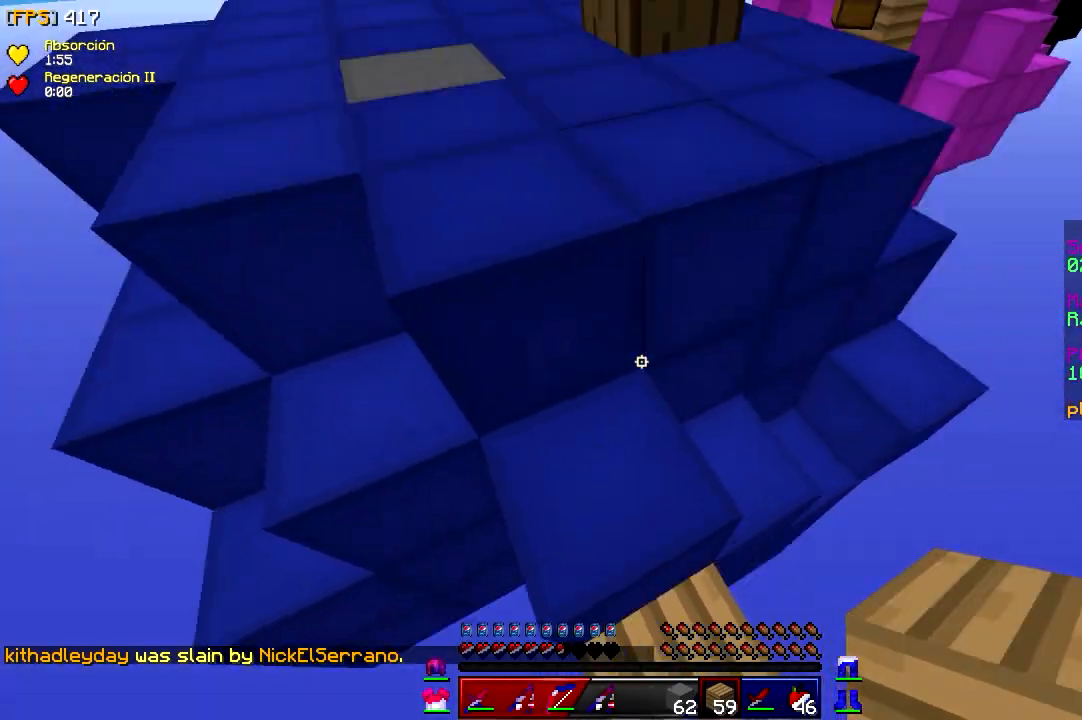
{"keys": ["a", "w"], "mouse": [], "events": [[217, "d", "down"], [317, "a", "down"], [383, "d", "up"]]}
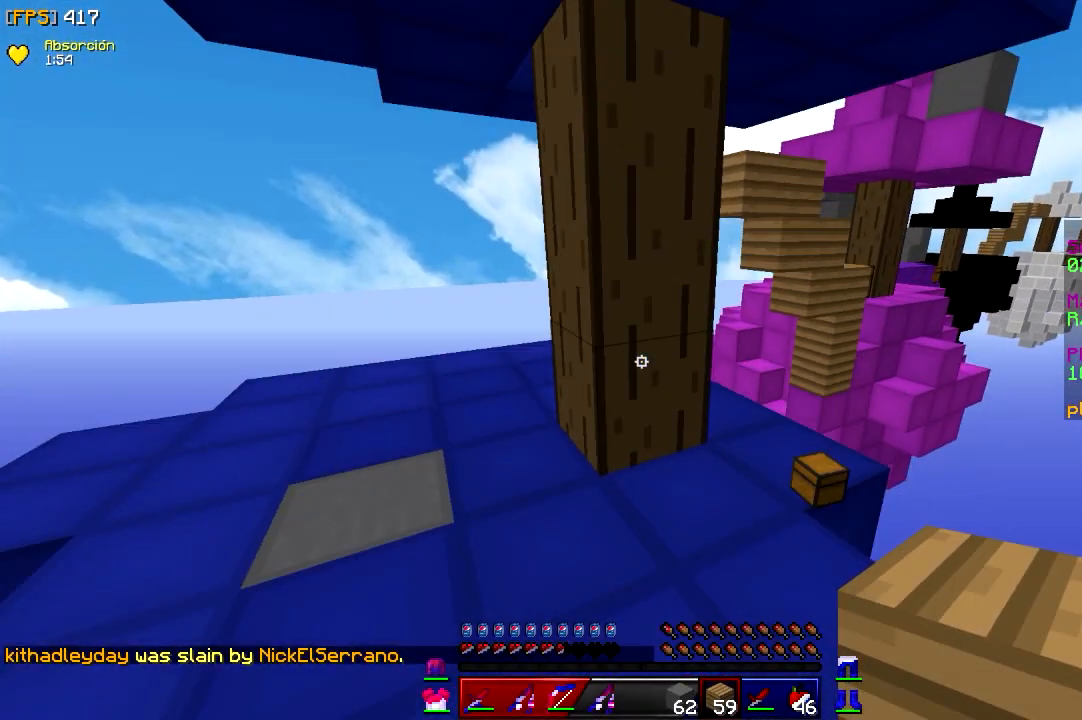
{"keys": ["a", "w"], "mouse": [], "events": []}
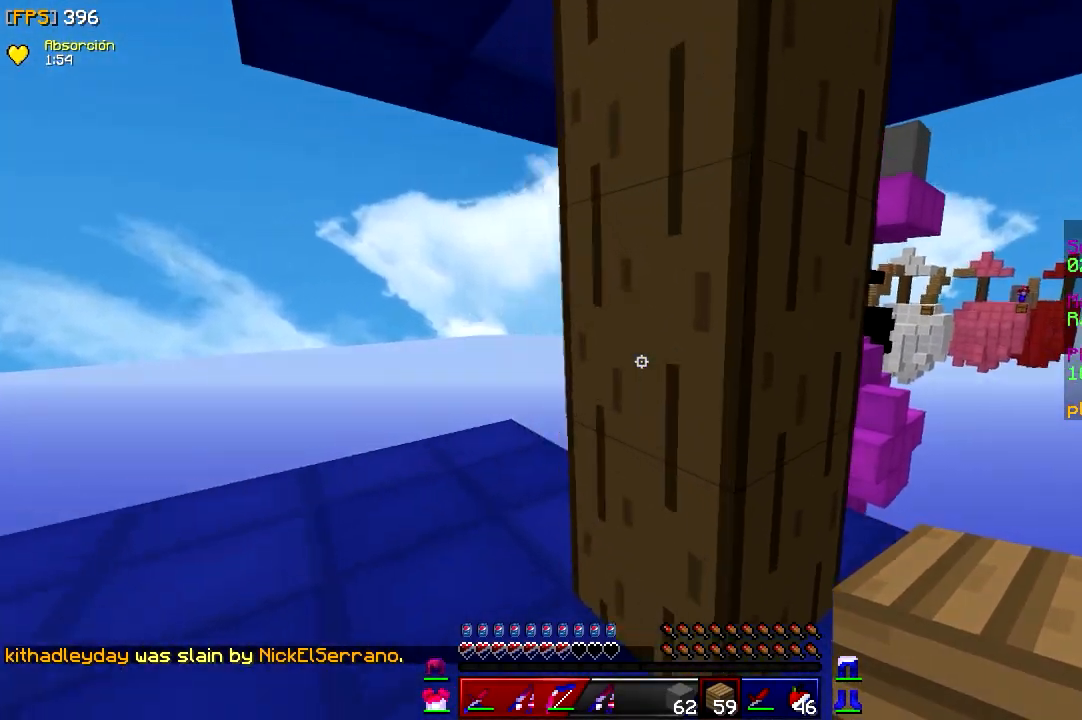
{"keys": ["d", "w"], "mouse": [], "events": [[267, "a", "up"], [267, "d", "down"]]}
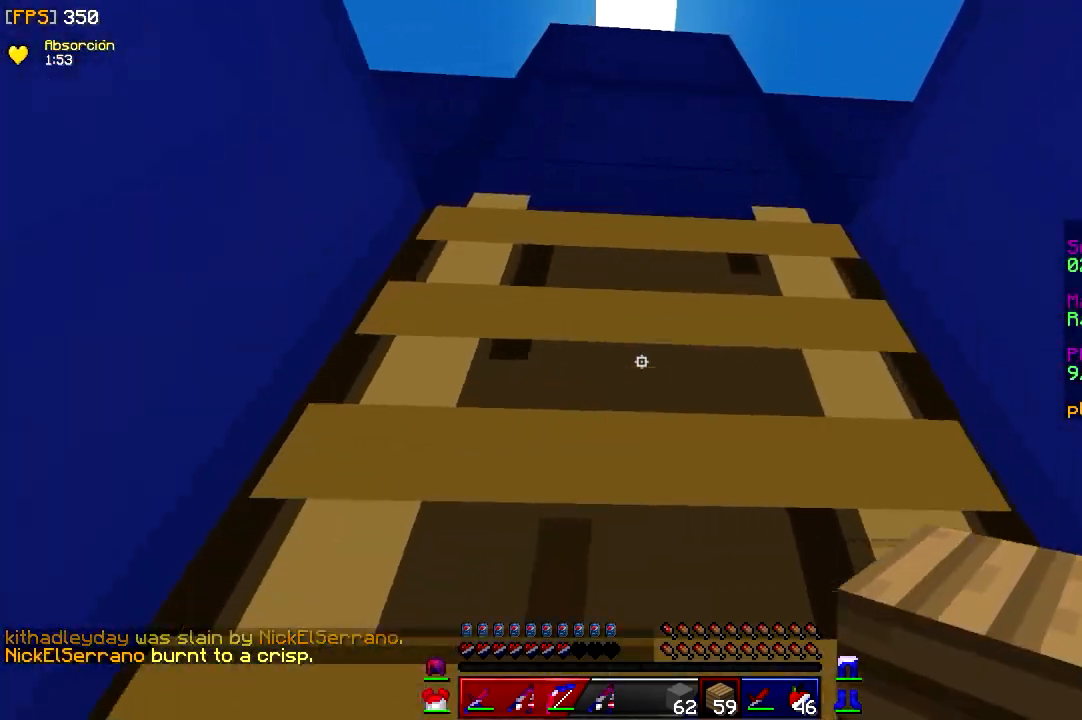
{"keys": ["w"], "mouse": ["right"], "events": [[33, "d", "up"], [450, "mouse_right", "down"]]}